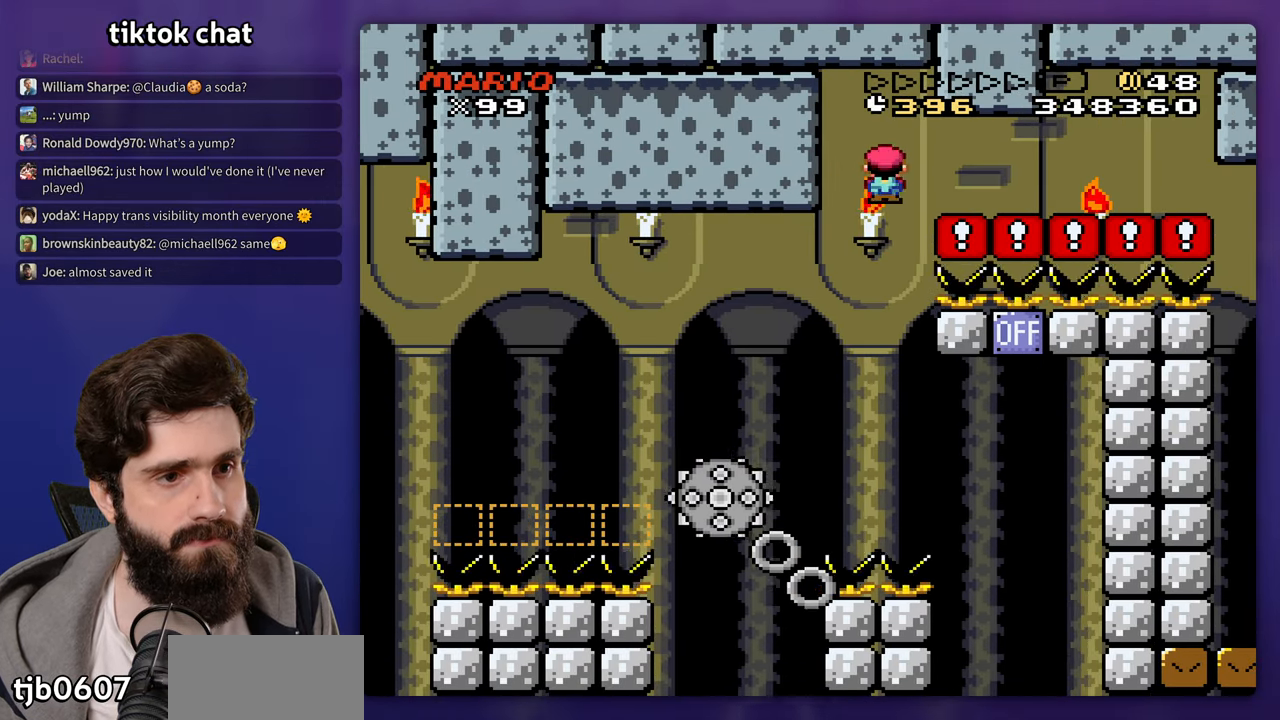
Gameplay with a controller (Nintendo layout); each line is a JSON object with the inputs held at the frame after it. "events" lists button and stick changes between this image and that frame as [ms after this image, input, new state], when the widget could be followed in between. Not read: B DPAD_RIGHT L3 R3 Y.
{"buttons": ["A", "X"], "events": []}
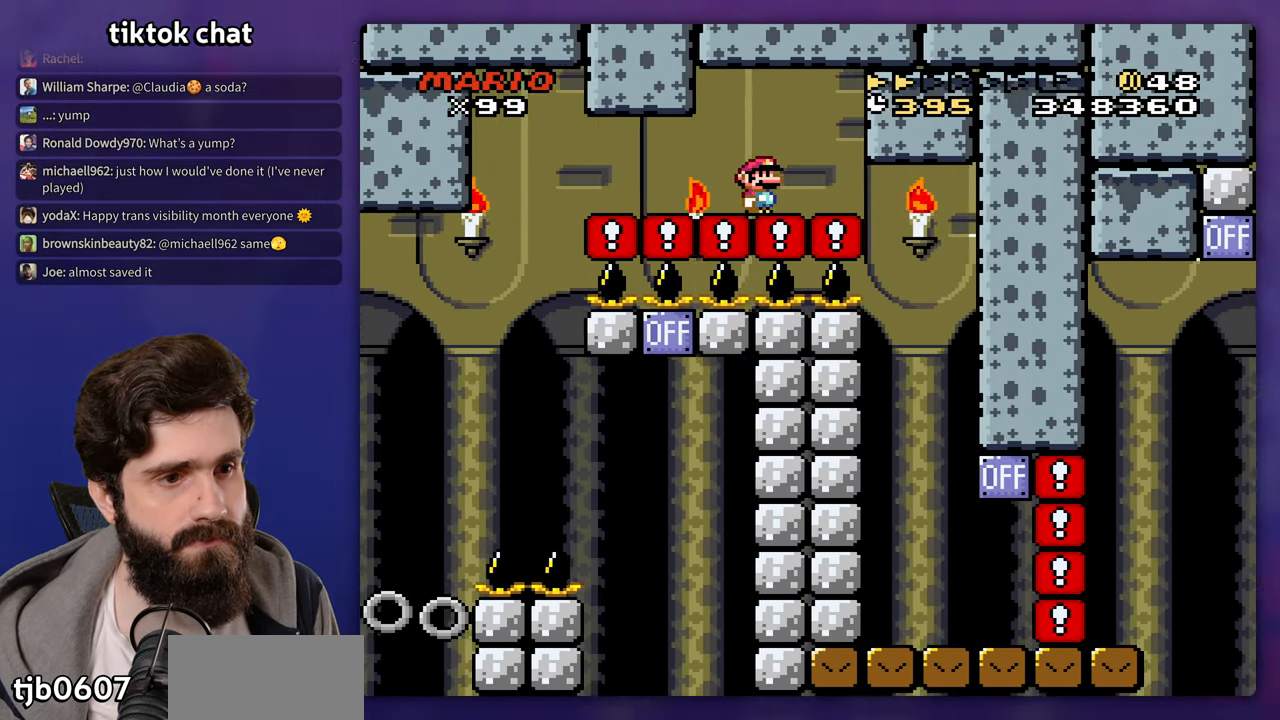
{"buttons": [], "events": [[200, "A", "up"], [283, "DPAD_LEFT", "down"], [400, "X", "up"], [433, "DPAD_LEFT", "up"]]}
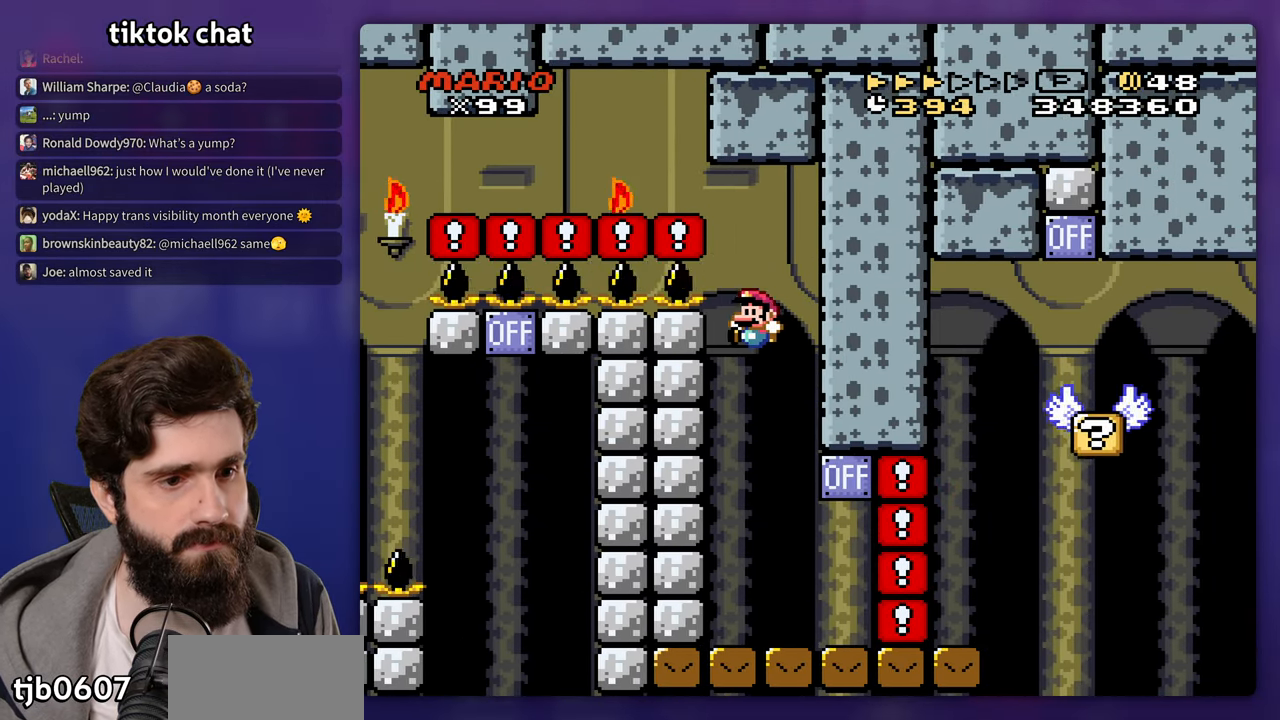
{"buttons": ["DPAD_LEFT"], "events": [[467, "DPAD_UP", "down"], [483, "DPAD_LEFT", "down"], [500, "DPAD_UP", "up"]]}
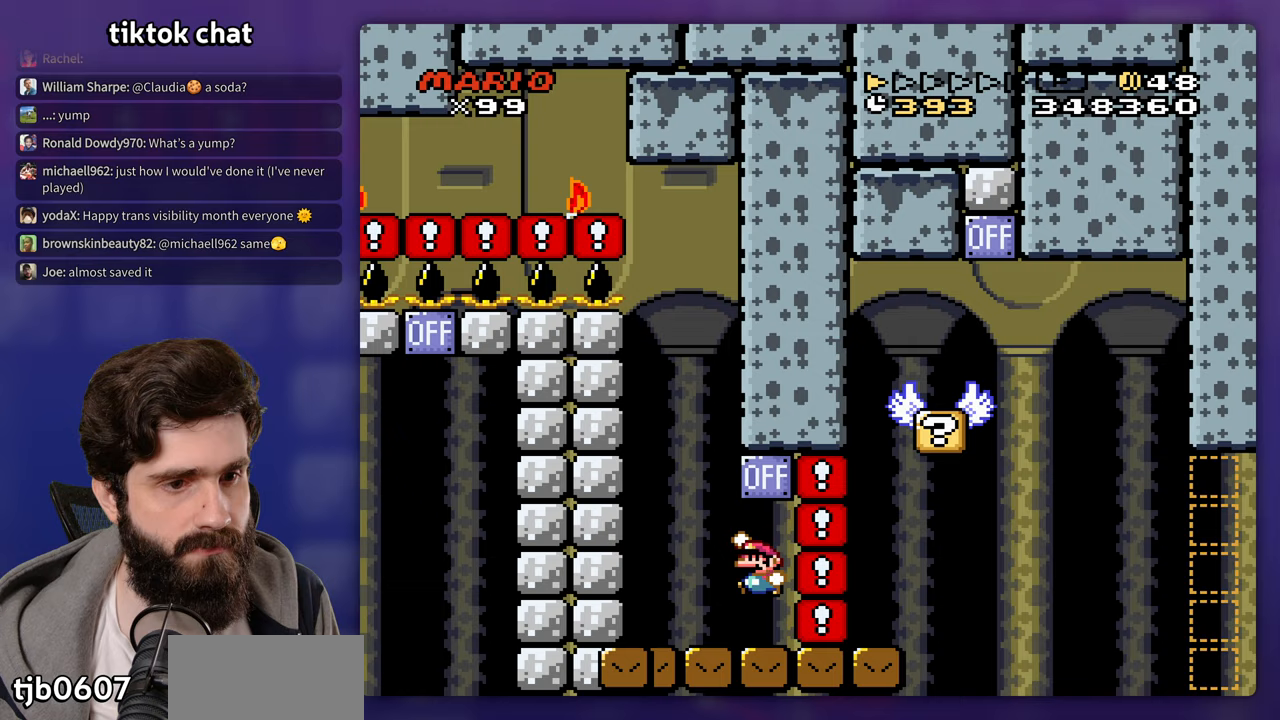
{"buttons": [], "events": [[100, "DPAD_UP", "down"], [117, "DPAD_LEFT", "up"], [183, "DPAD_UP", "up"]]}
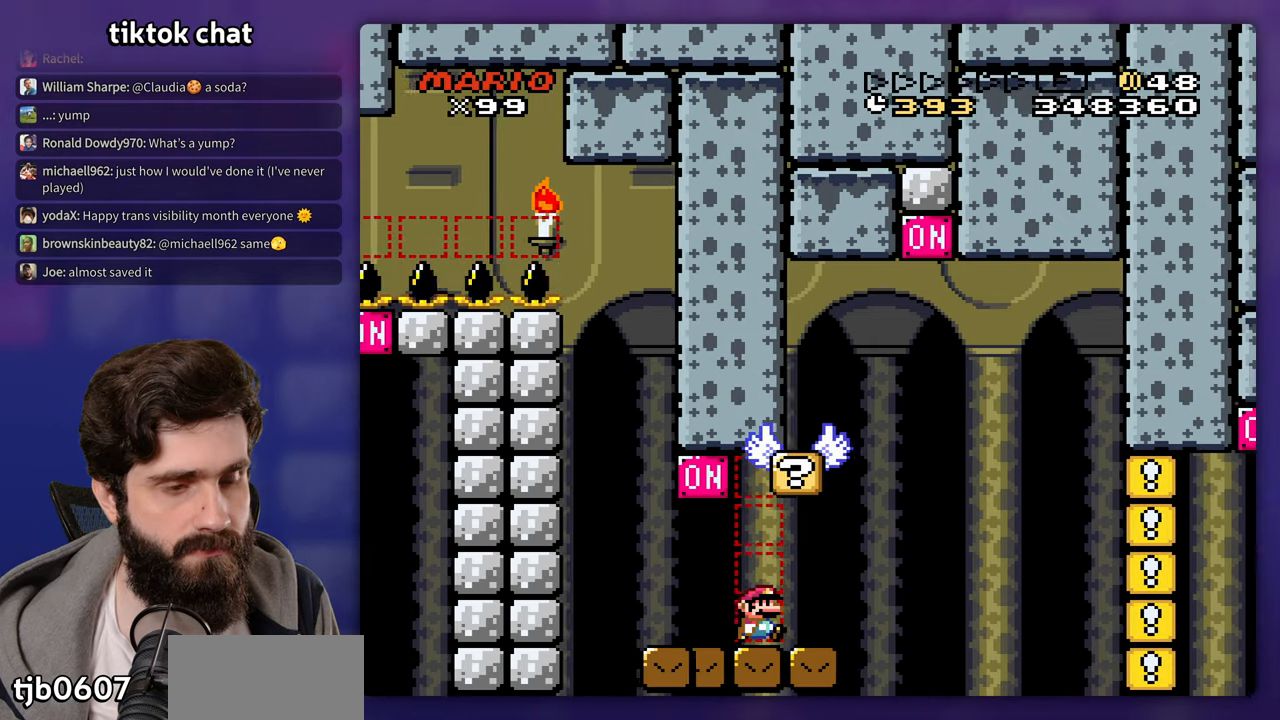
{"buttons": ["DPAD_LEFT"], "events": [[200, "DPAD_LEFT", "down"]]}
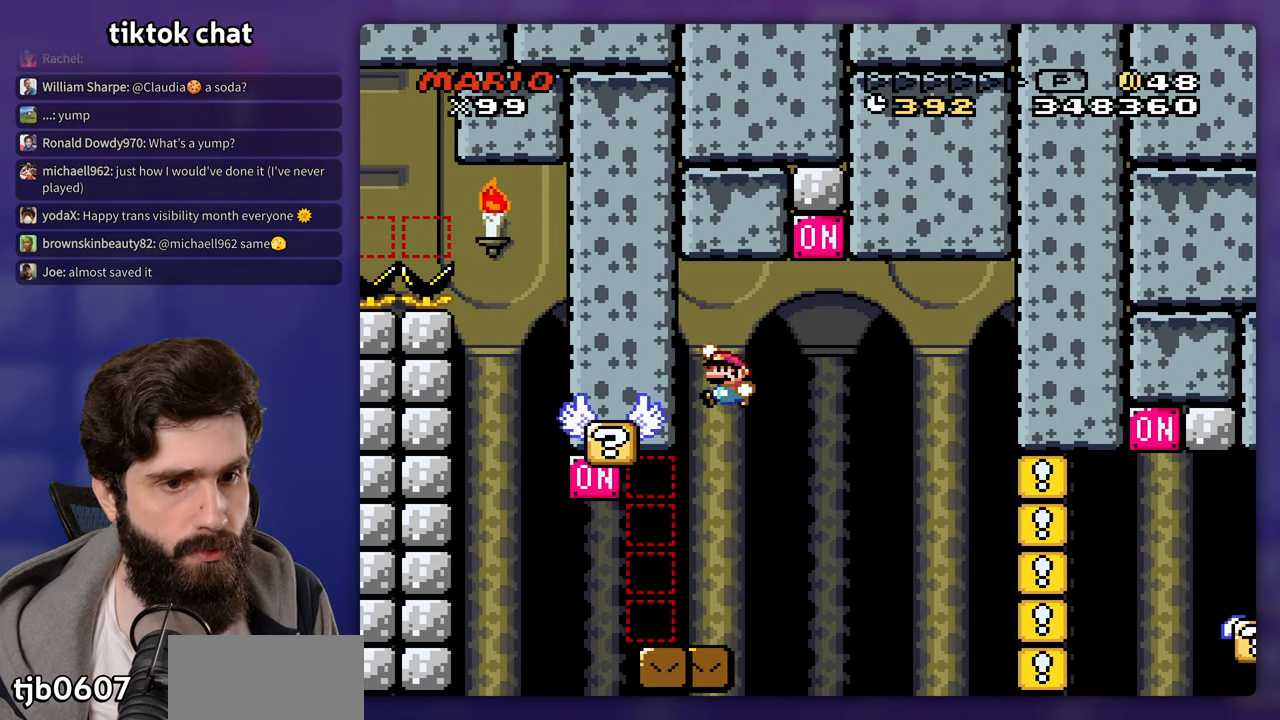
{"buttons": [], "events": [[100, "DPAD_LEFT", "up"]]}
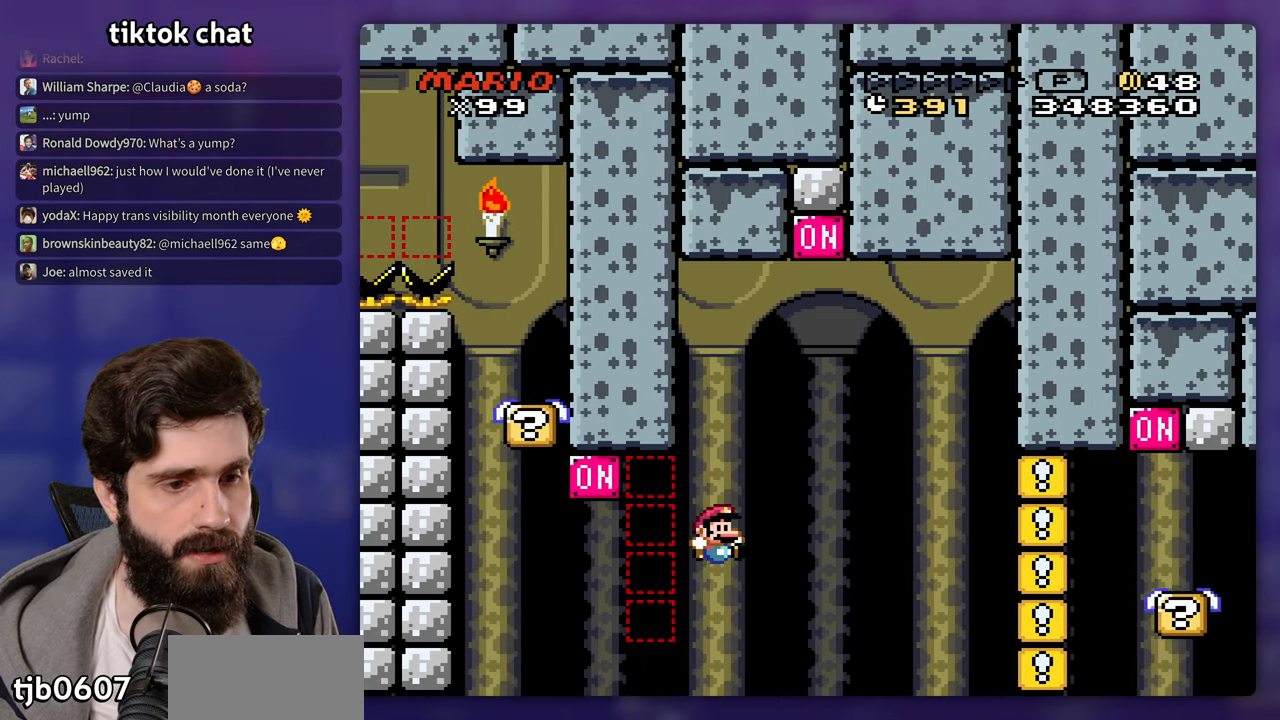
{"buttons": [], "events": []}
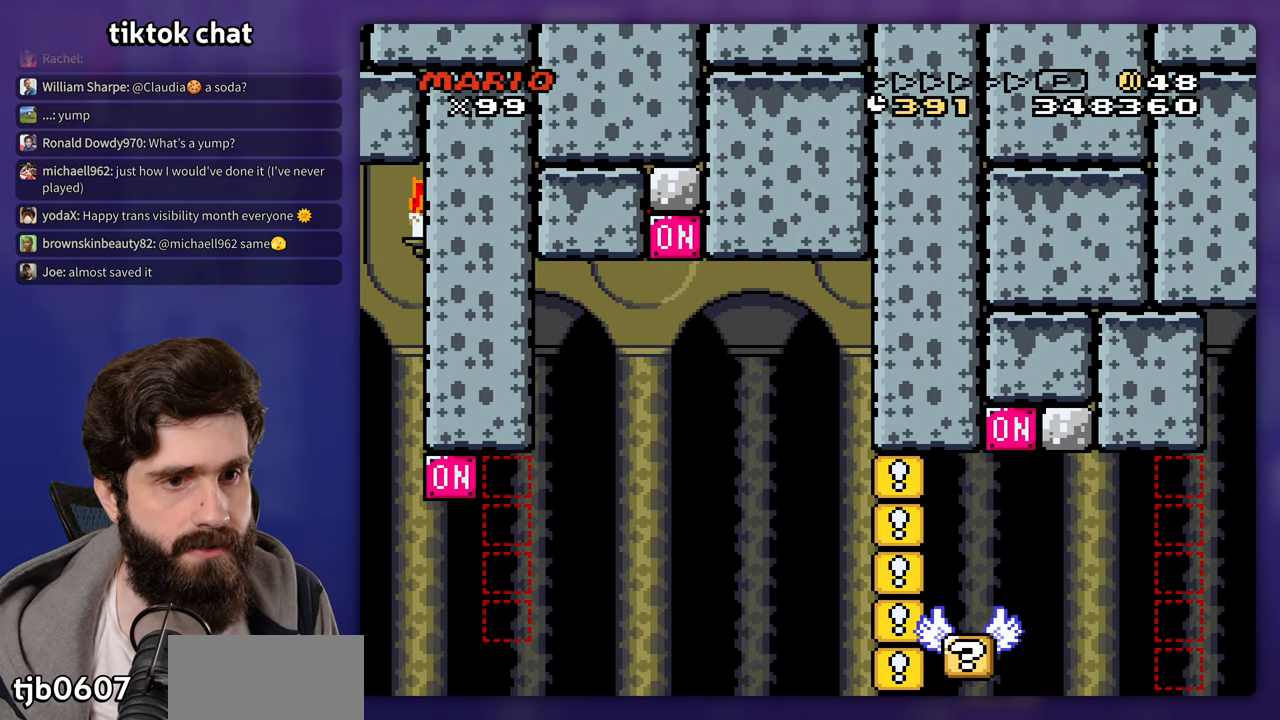
{"buttons": [], "events": []}
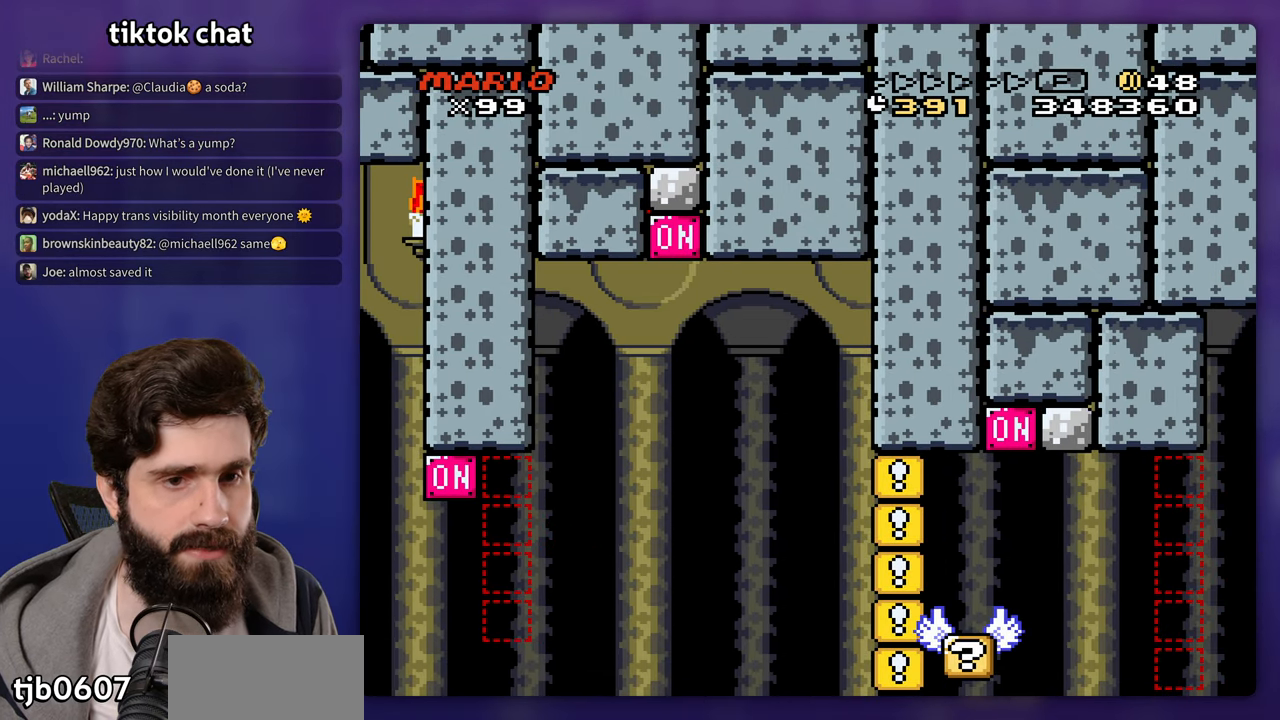
{"buttons": [], "events": []}
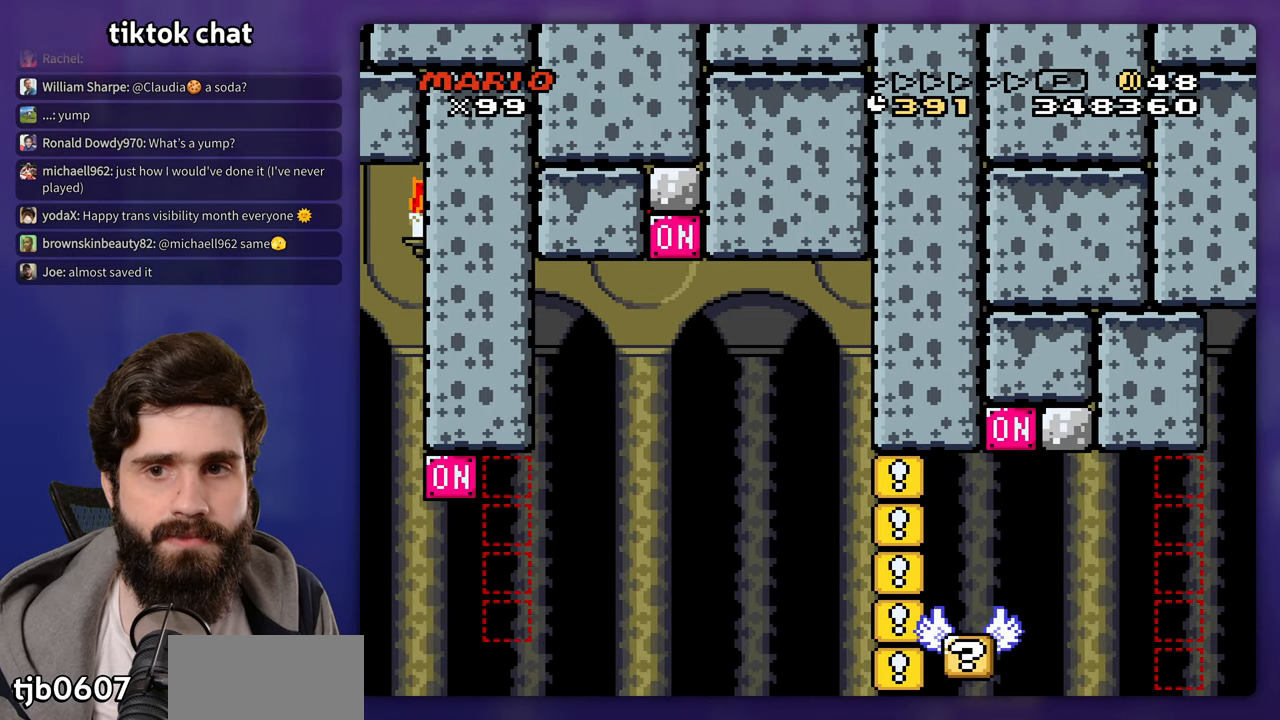
{"buttons": [], "events": []}
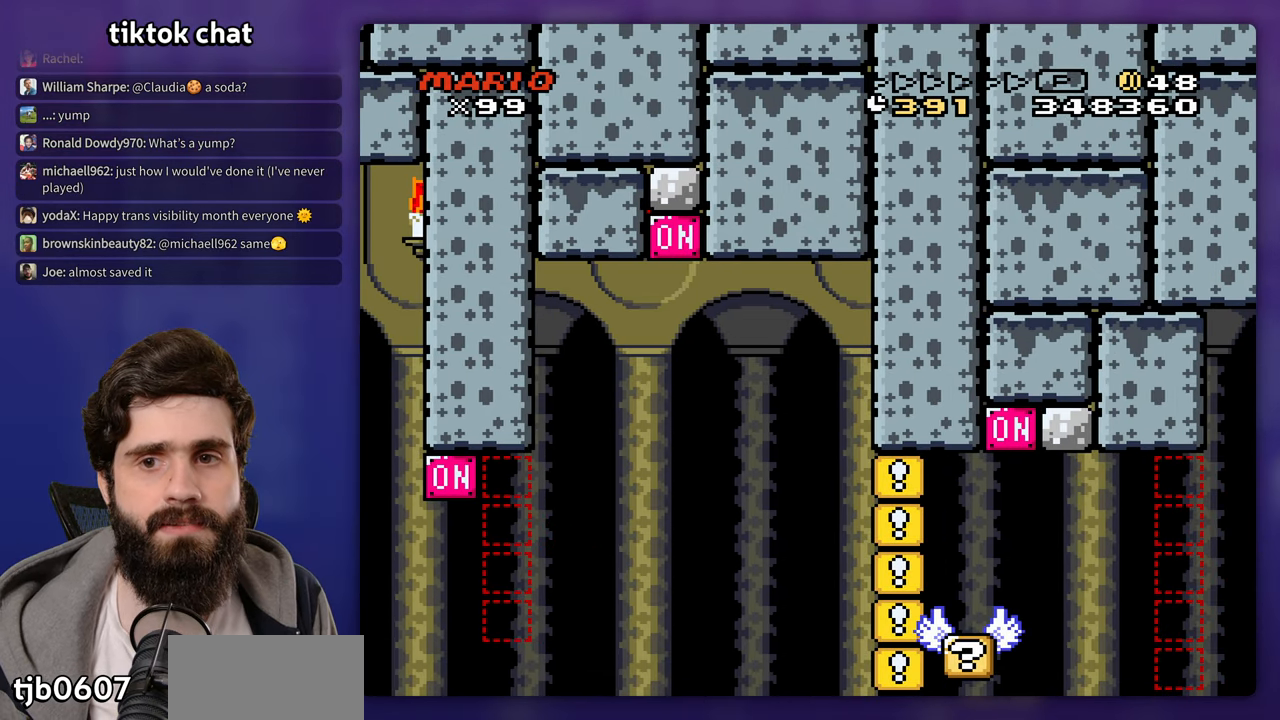
{"buttons": ["A"], "events": [[167, "A", "down"]]}
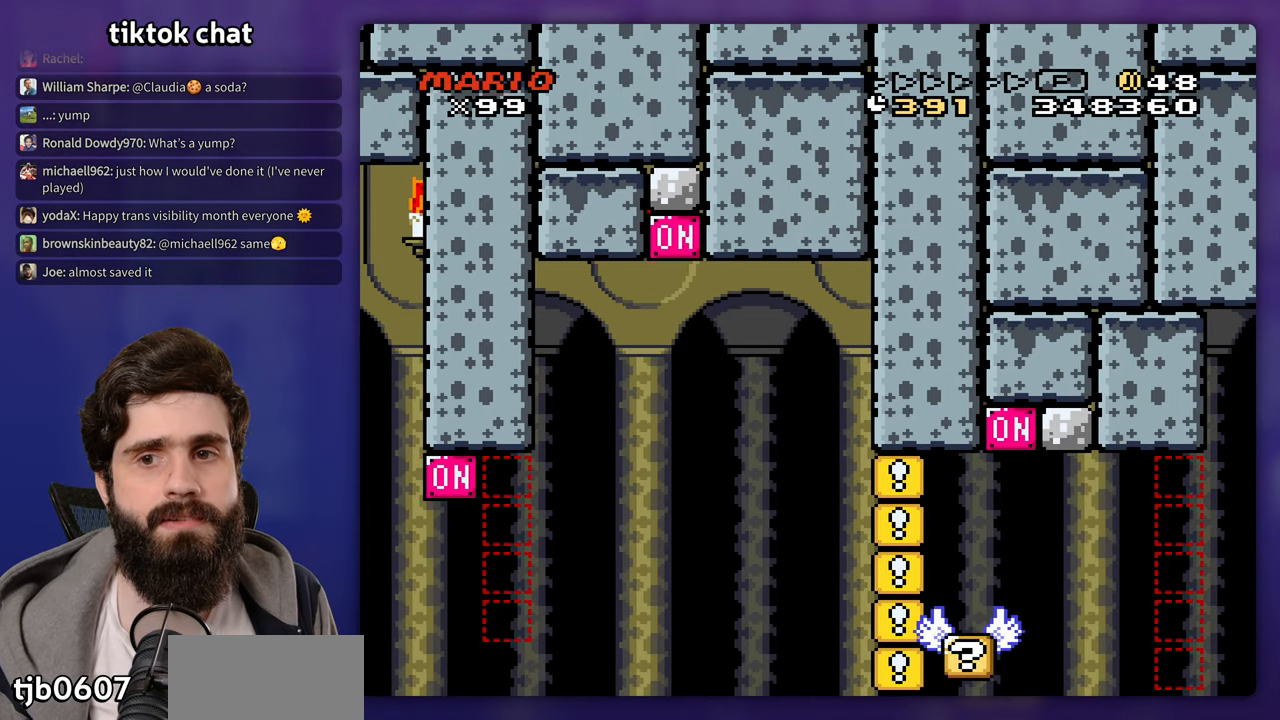
{"buttons": [], "events": [[133, "A", "up"], [300, "A", "down"], [367, "A", "up"]]}
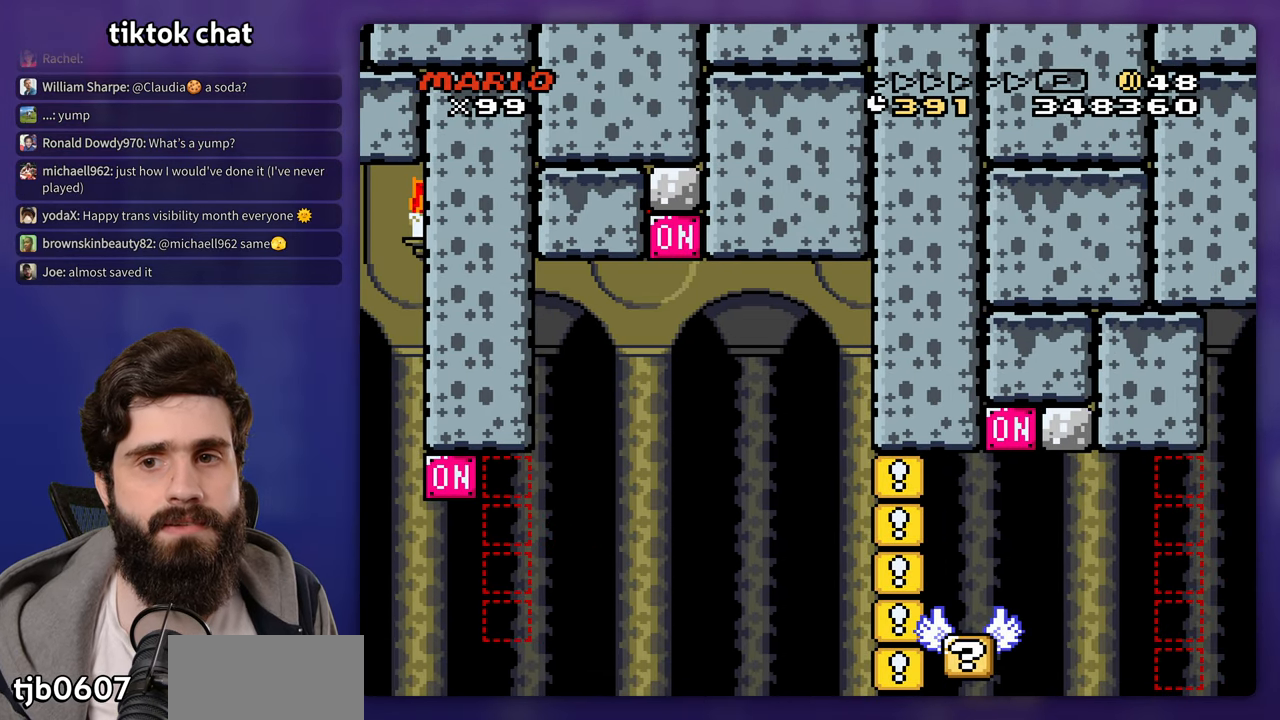
{"buttons": [], "events": [[100, "A", "down"], [150, "A", "up"], [350, "A", "down"], [417, "A", "up"]]}
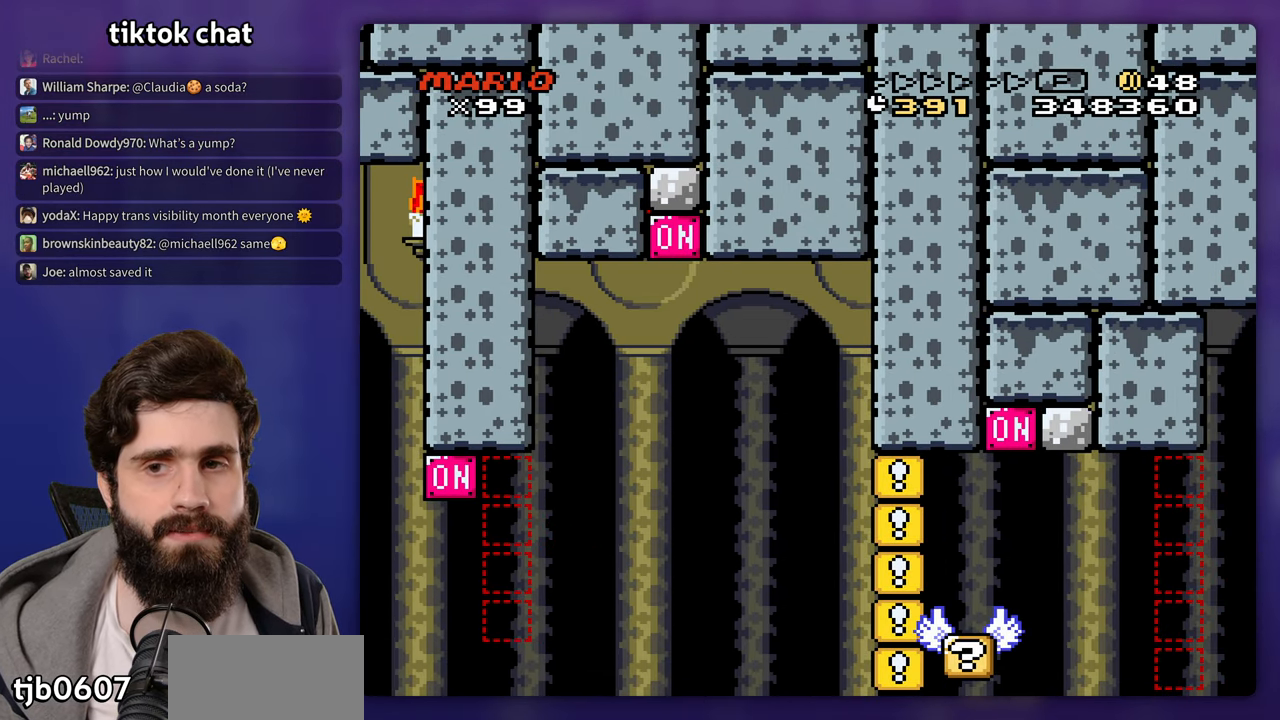
{"buttons": [], "events": [[100, "A", "down"], [167, "A", "up"], [350, "A", "down"], [417, "A", "up"]]}